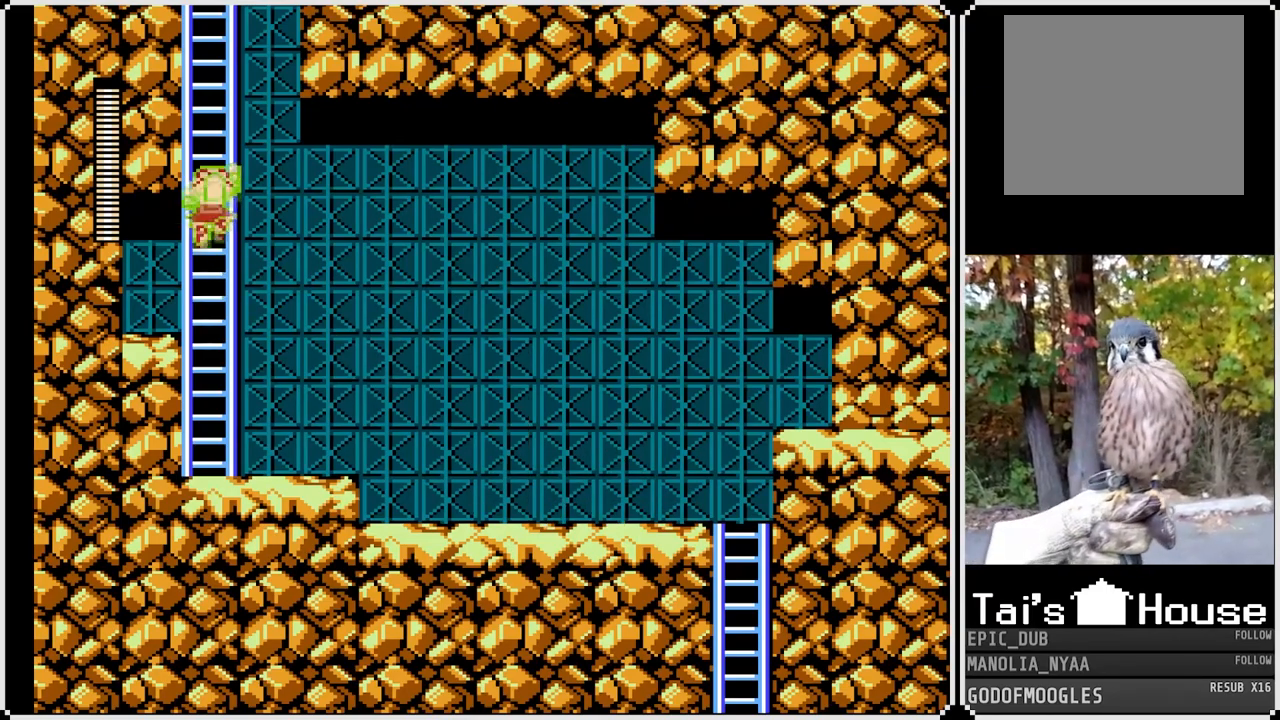
Gameplay with a controller (PlayStation layout); each line is a JSON object with the inputs held at the frame after it. "events" lists button and stick changes between this image and that frame as [ms after this image, input, new state], when the widget could be followed in between.
{"buttons": ["SQUARE", "DPAD_UP"], "left_stick": "center", "right_stick": "center", "events": []}
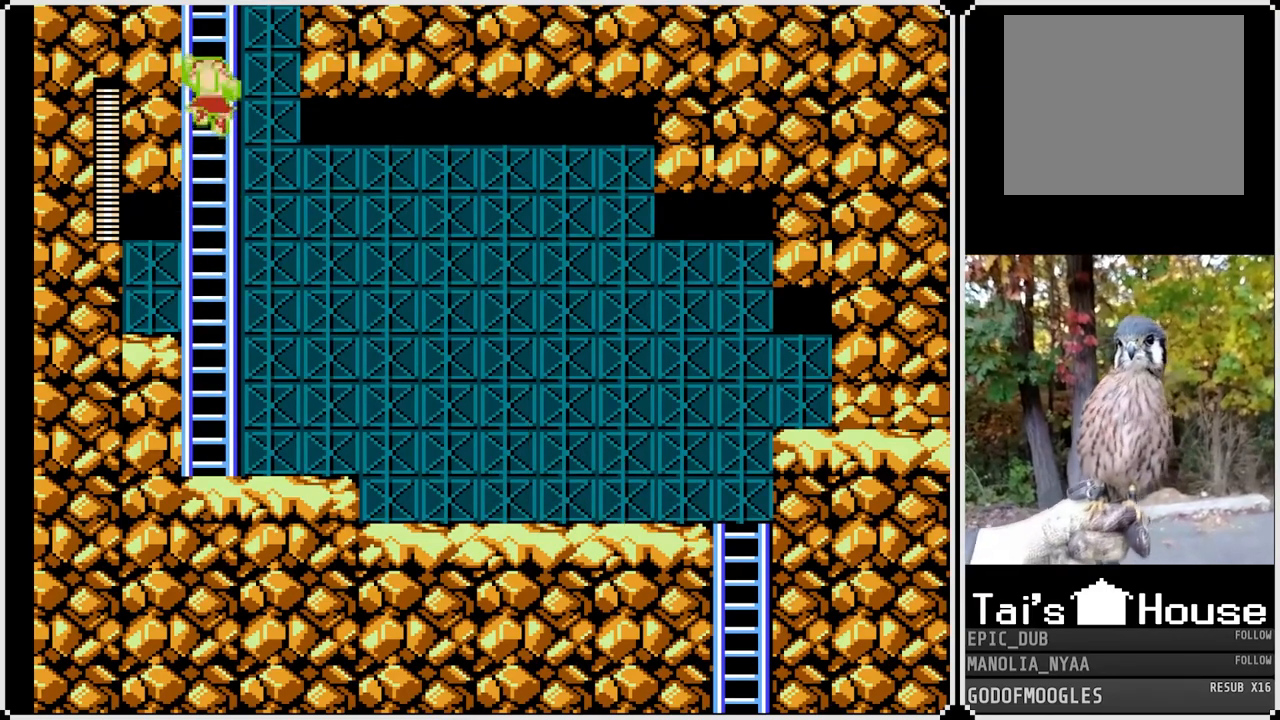
{"buttons": ["SQUARE", "DPAD_UP"], "left_stick": "center", "right_stick": "center", "events": []}
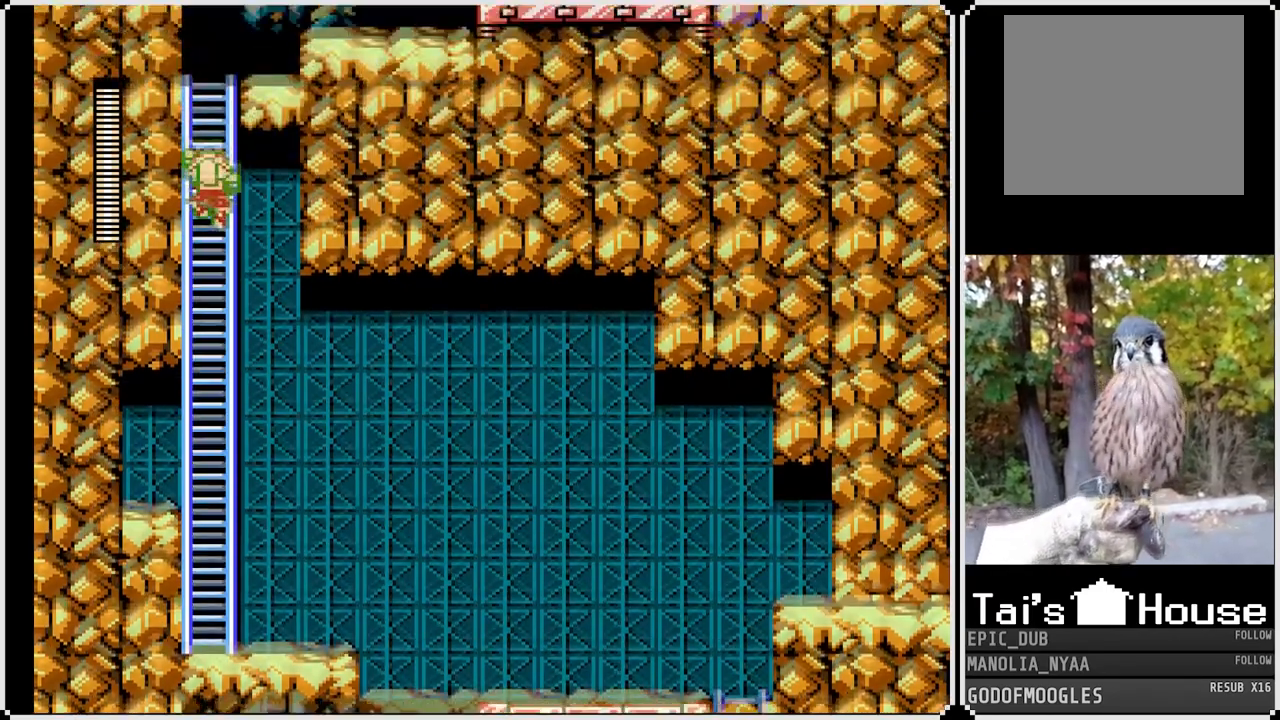
{"buttons": ["SQUARE", "DPAD_UP"], "left_stick": "center", "right_stick": "center", "events": [[250, "DPAD_UP", "up"], [383, "DPAD_UP", "down"]]}
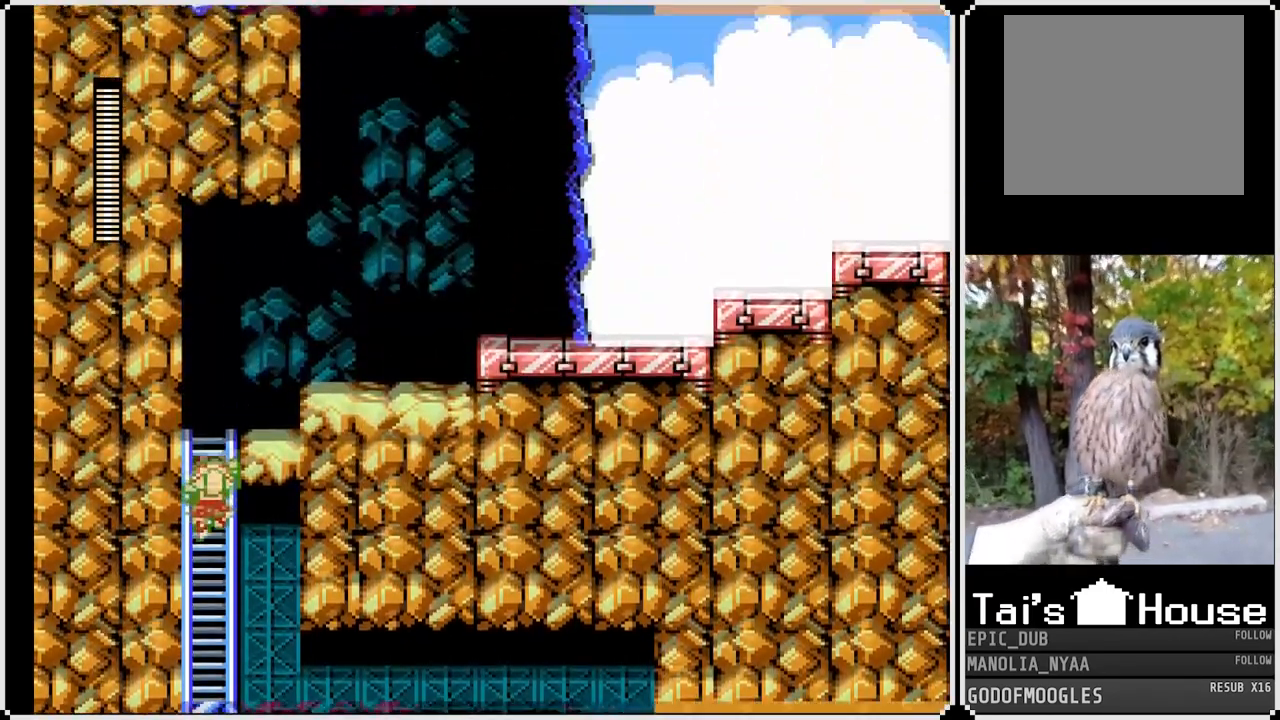
{"buttons": ["SQUARE", "DPAD_UP"], "left_stick": "center", "right_stick": "center", "events": []}
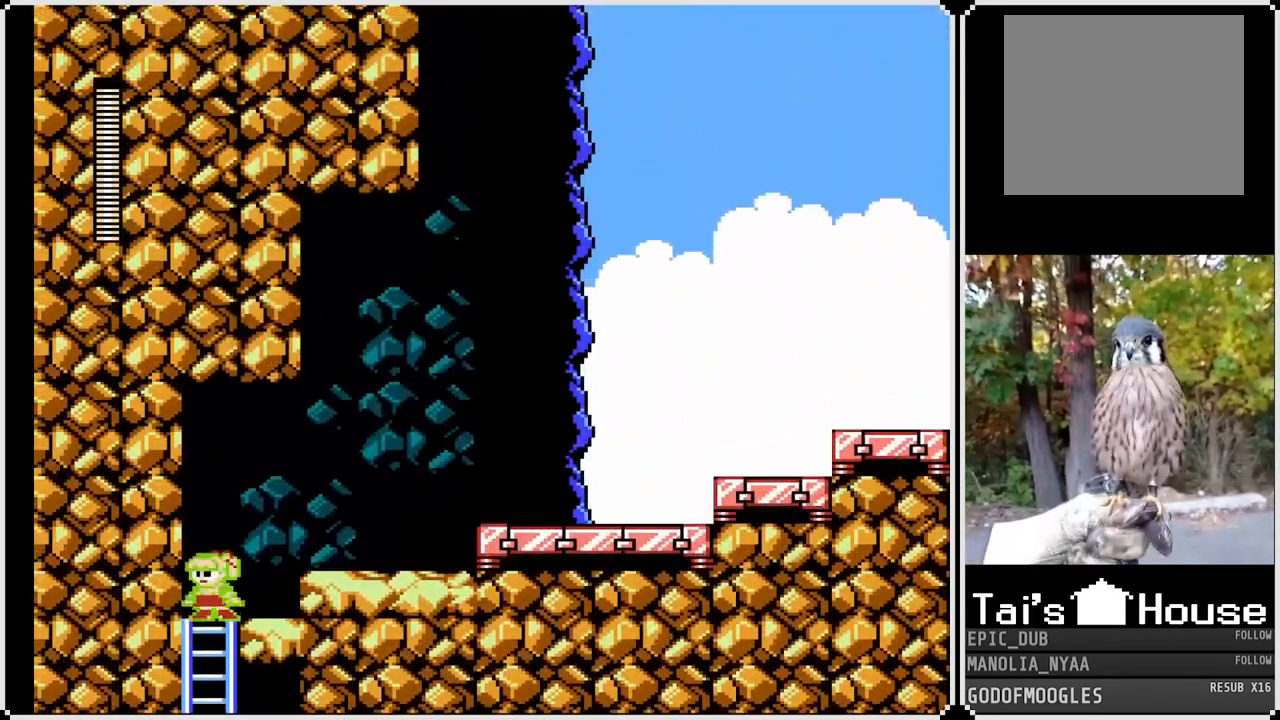
{"buttons": ["SQUARE", "DPAD_RIGHT"], "left_stick": "center", "right_stick": "center", "events": [[17, "DPAD_RIGHT", "down"], [117, "DPAD_UP", "up"], [133, "CROSS", "down"], [350, "CROSS", "up"]]}
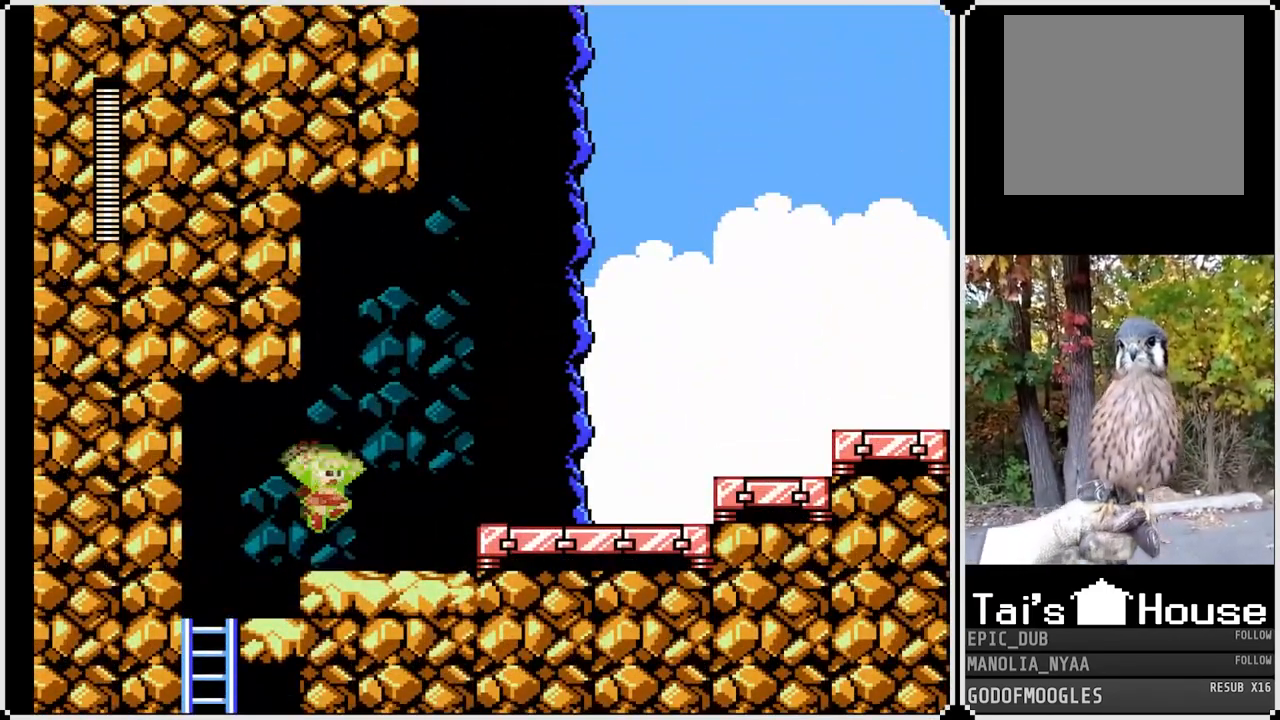
{"buttons": ["SQUARE", "DPAD_RIGHT"], "left_stick": "center", "right_stick": "center", "events": [[250, "CROSS", "down"], [483, "CROSS", "up"]]}
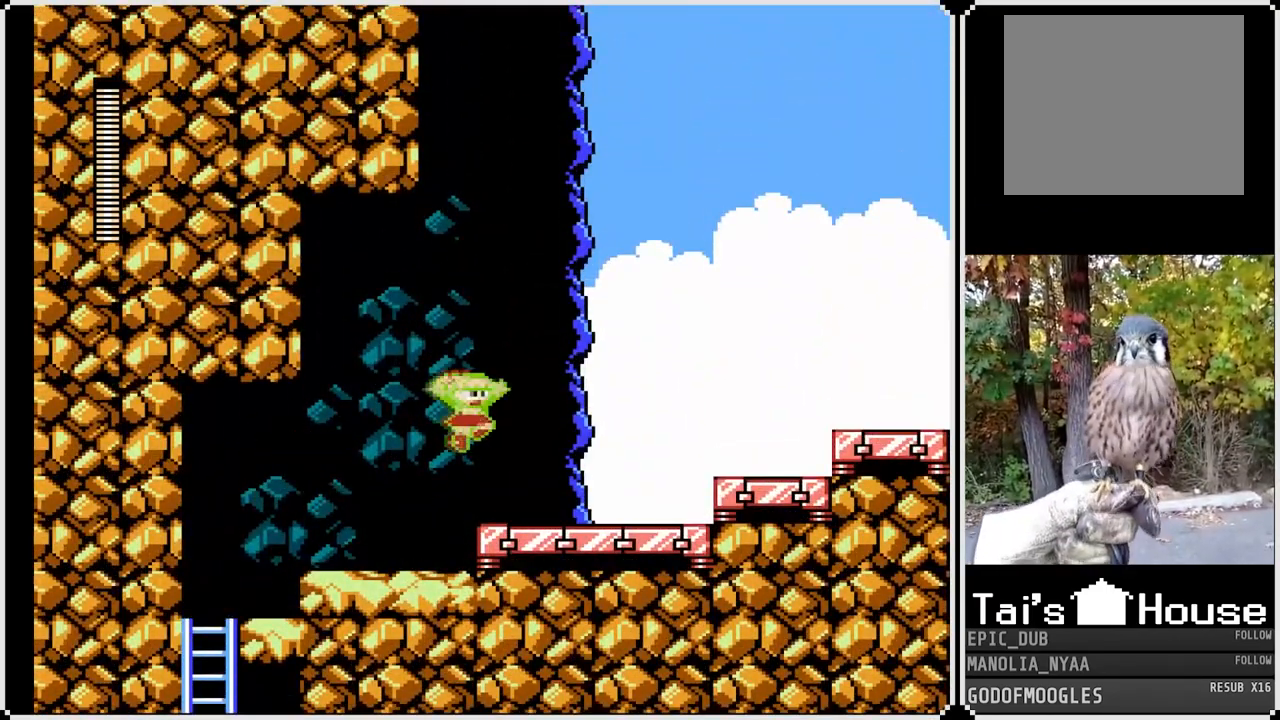
{"buttons": ["CROSS", "SQUARE", "DPAD_RIGHT"], "left_stick": "center", "right_stick": "center", "events": [[433, "CROSS", "down"]]}
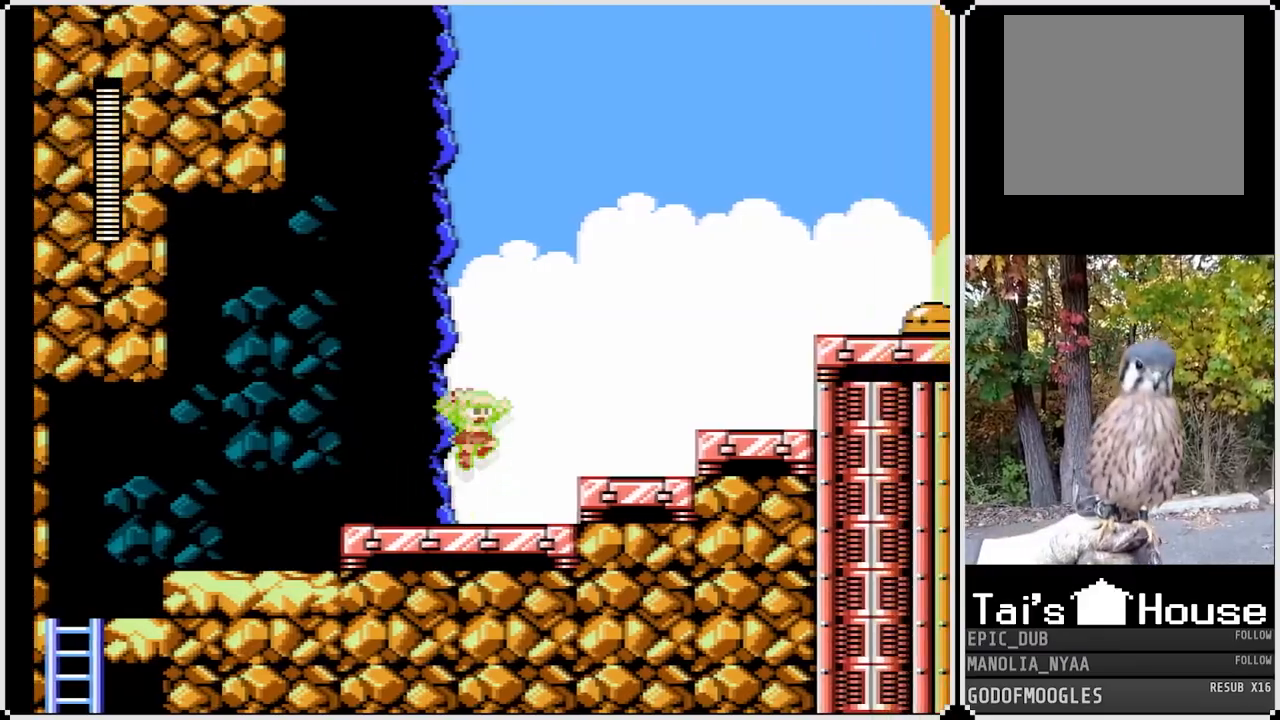
{"buttons": ["SQUARE", "DPAD_RIGHT"], "left_stick": "center", "right_stick": "center", "events": [[200, "CROSS", "up"]]}
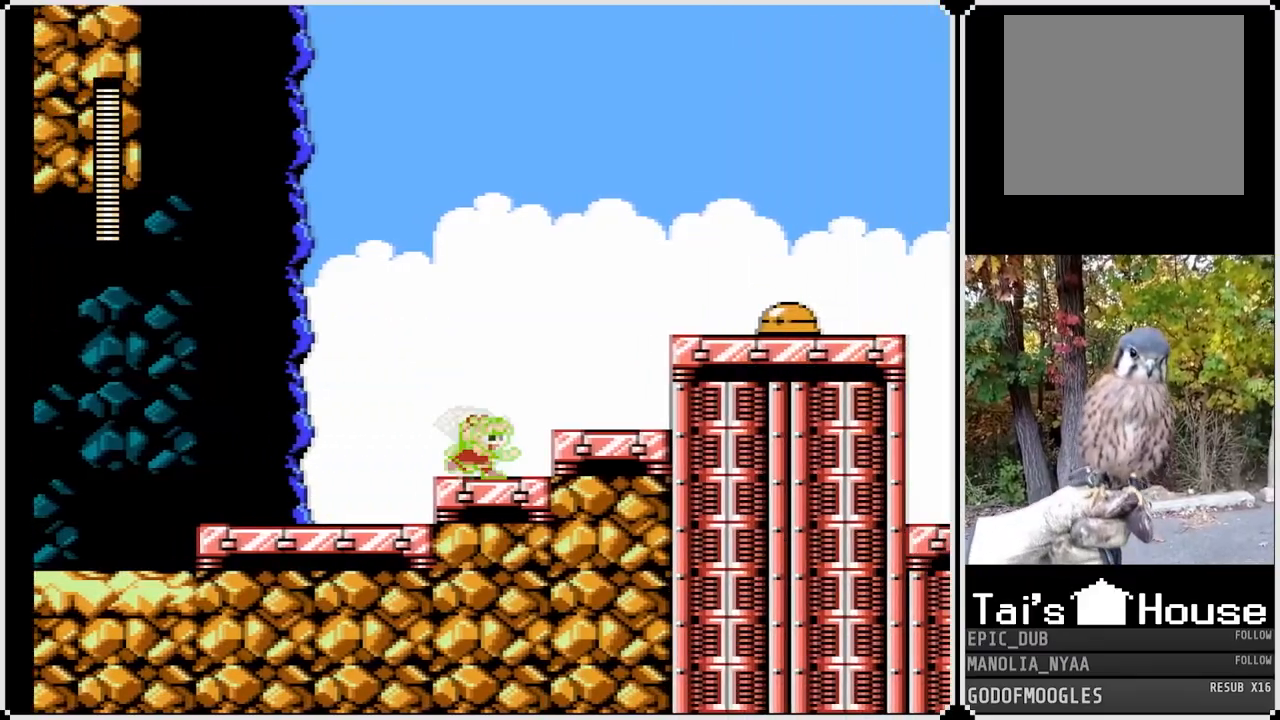
{"buttons": [], "left_stick": "center", "right_stick": "center", "events": [[150, "CROSS", "down"], [400, "CROSS", "up"], [483, "SQUARE", "up"], [500, "DPAD_RIGHT", "up"]]}
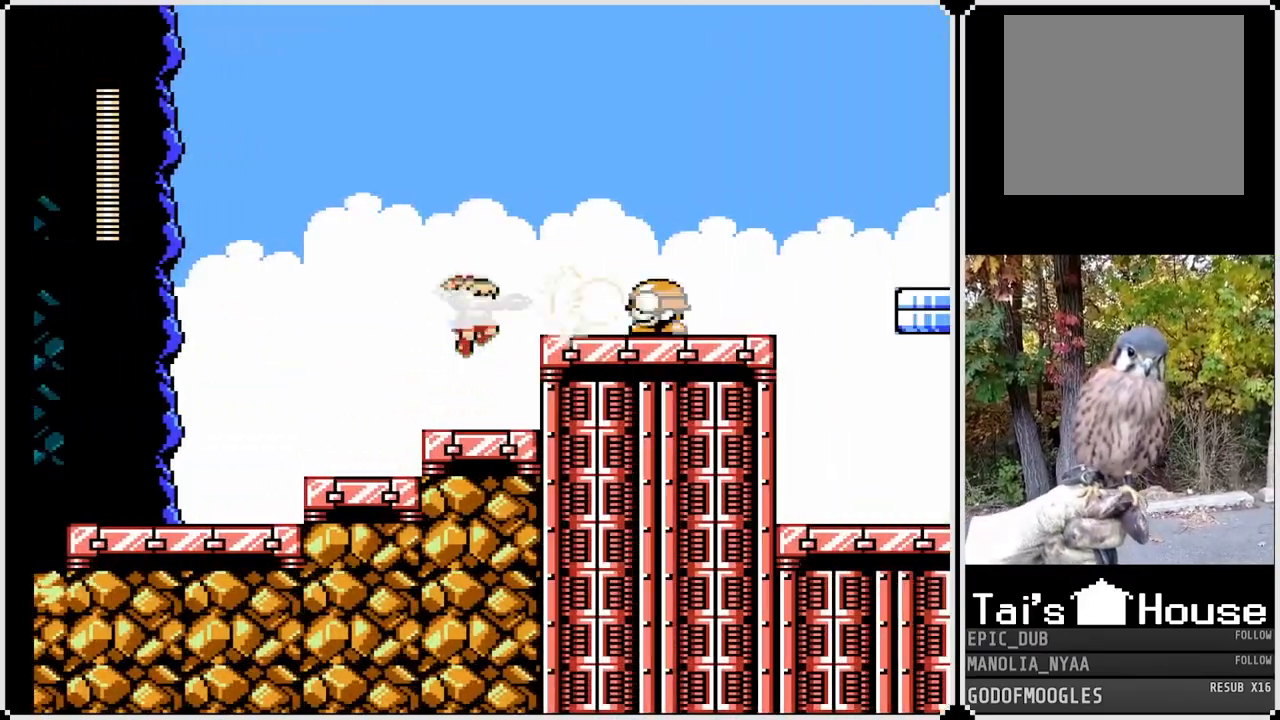
{"buttons": ["DPAD_LEFT"], "left_stick": "center", "right_stick": "center", "events": [[133, "DPAD_LEFT", "down"]]}
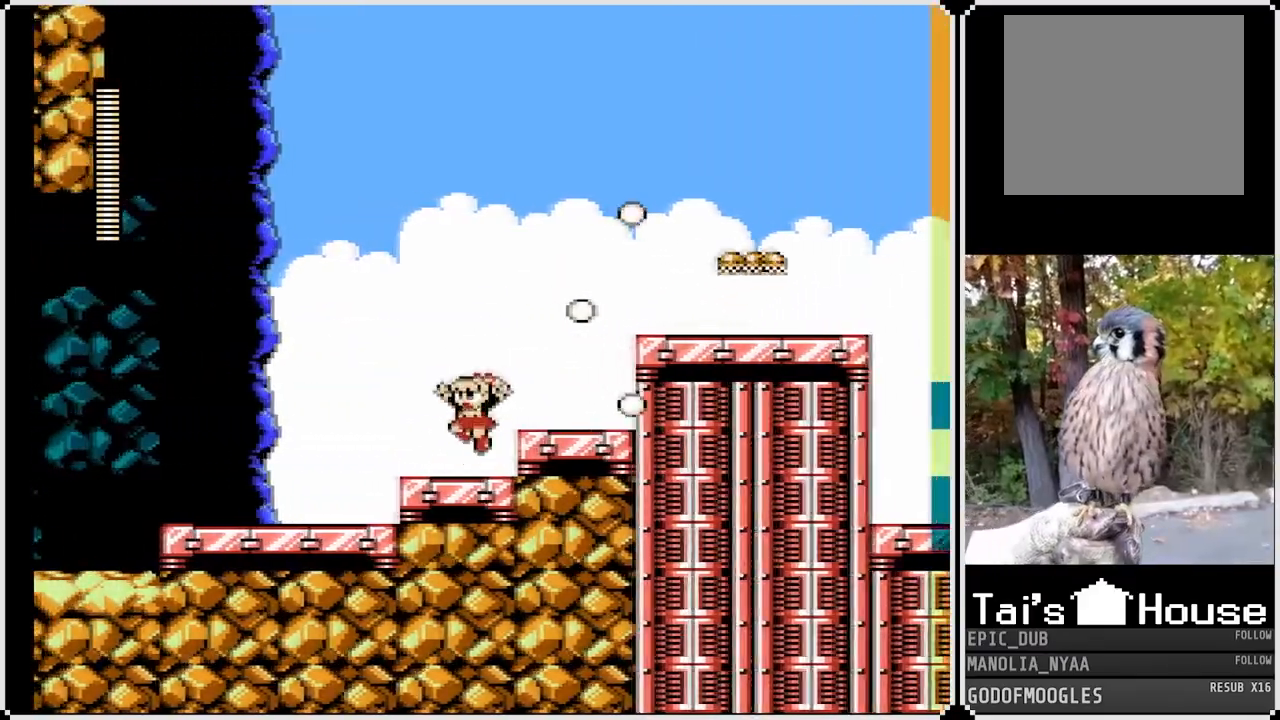
{"buttons": ["CROSS", "DPAD_RIGHT"], "left_stick": "center", "right_stick": "center", "events": [[100, "DPAD_LEFT", "up"], [267, "DPAD_RIGHT", "down"], [383, "CROSS", "down"]]}
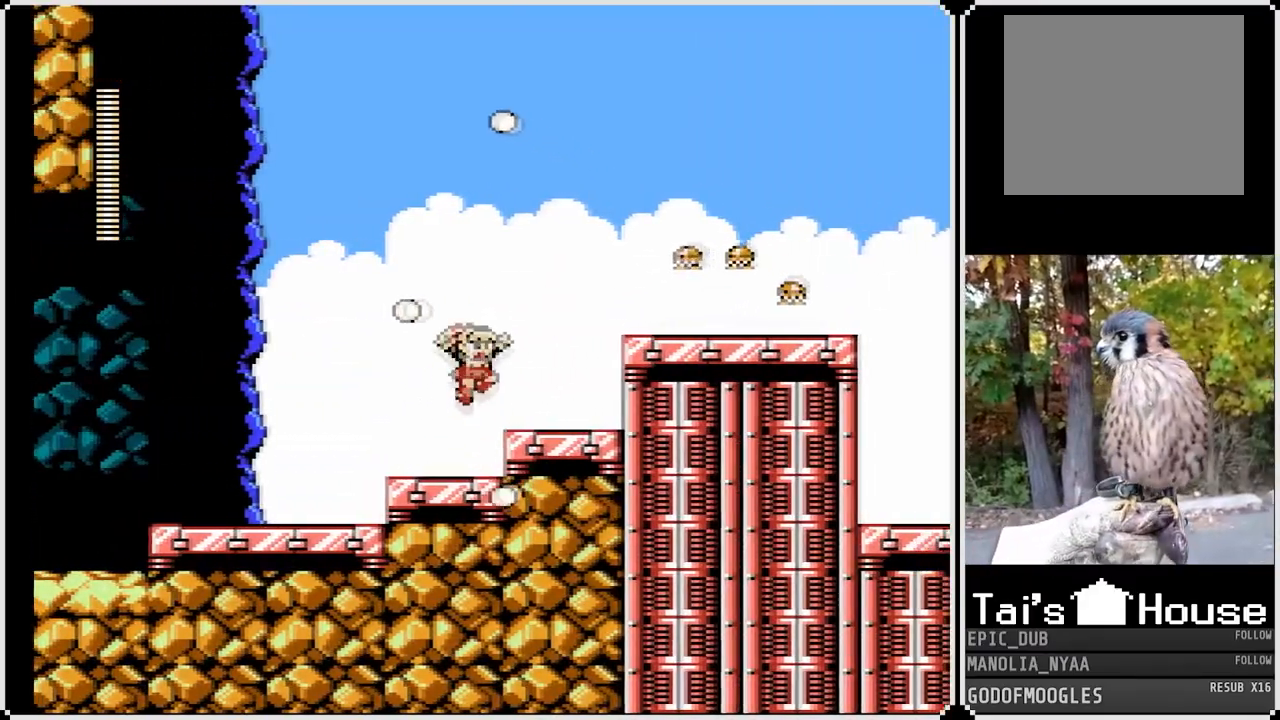
{"buttons": [], "left_stick": "center", "right_stick": "center", "events": [[133, "SQUARE", "down"], [150, "DPAD_RIGHT", "up"], [233, "CROSS", "up"], [250, "SQUARE", "up"], [300, "SQUARE", "down"], [367, "SQUARE", "up"]]}
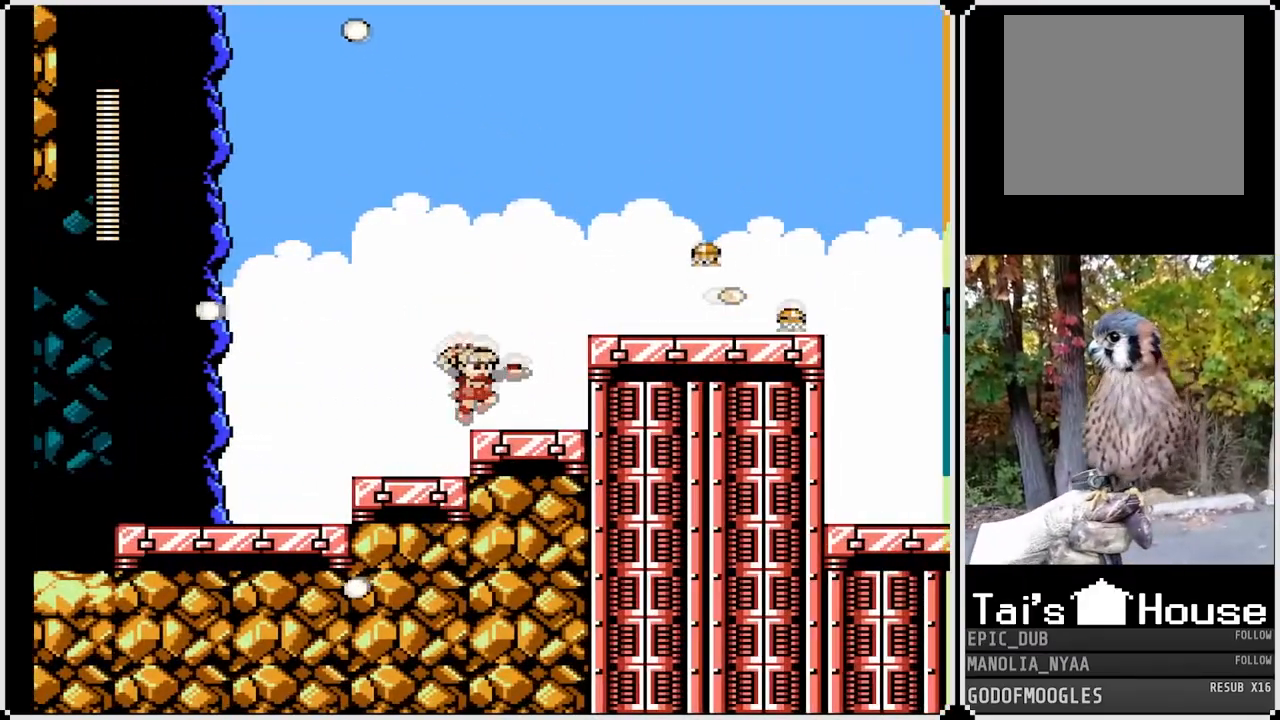
{"buttons": ["SQUARE"], "left_stick": "center", "right_stick": "center", "events": [[117, "CROSS", "down"], [217, "DPAD_RIGHT", "down"], [217, "SQUARE", "down"], [333, "CROSS", "up"], [350, "SQUARE", "up"], [433, "SQUARE", "down"], [450, "DPAD_RIGHT", "up"]]}
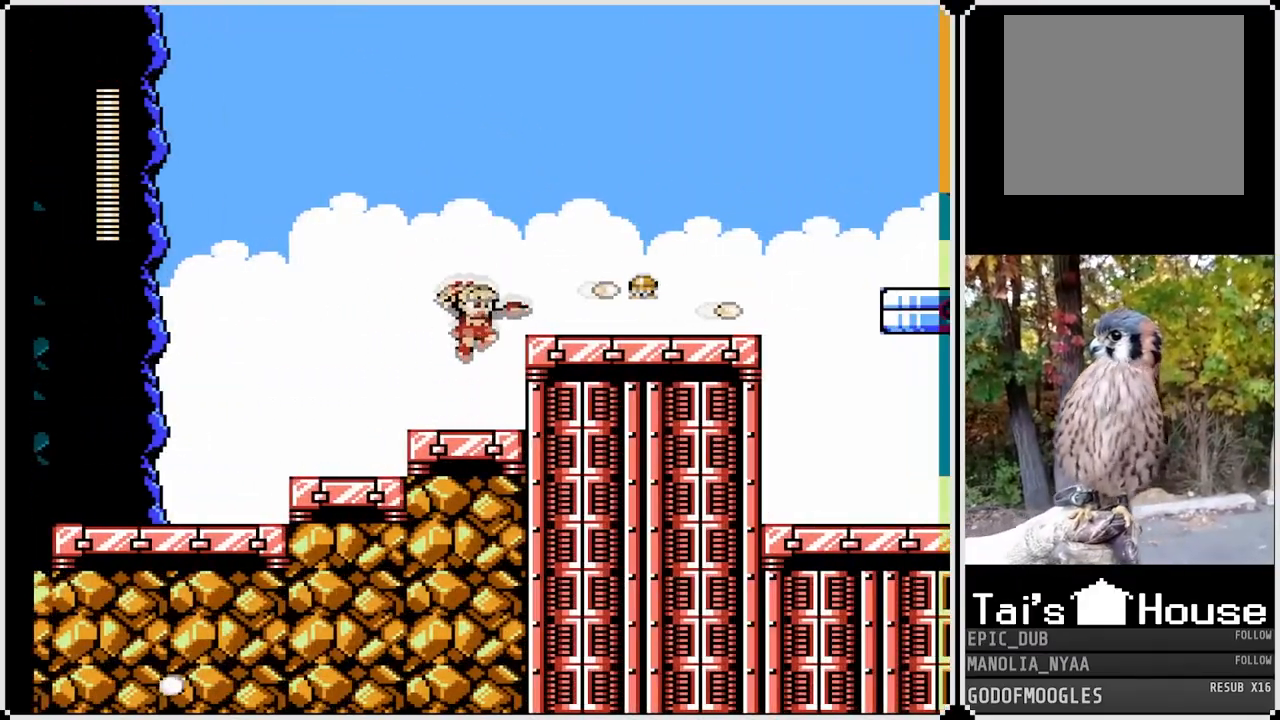
{"buttons": ["CROSS", "SQUARE", "DPAD_RIGHT"], "left_stick": "center", "right_stick": "center", "events": [[17, "SQUARE", "up"], [67, "SQUARE", "down"], [167, "SQUARE", "up"], [267, "CROSS", "down"], [267, "DPAD_RIGHT", "down"], [450, "SQUARE", "down"]]}
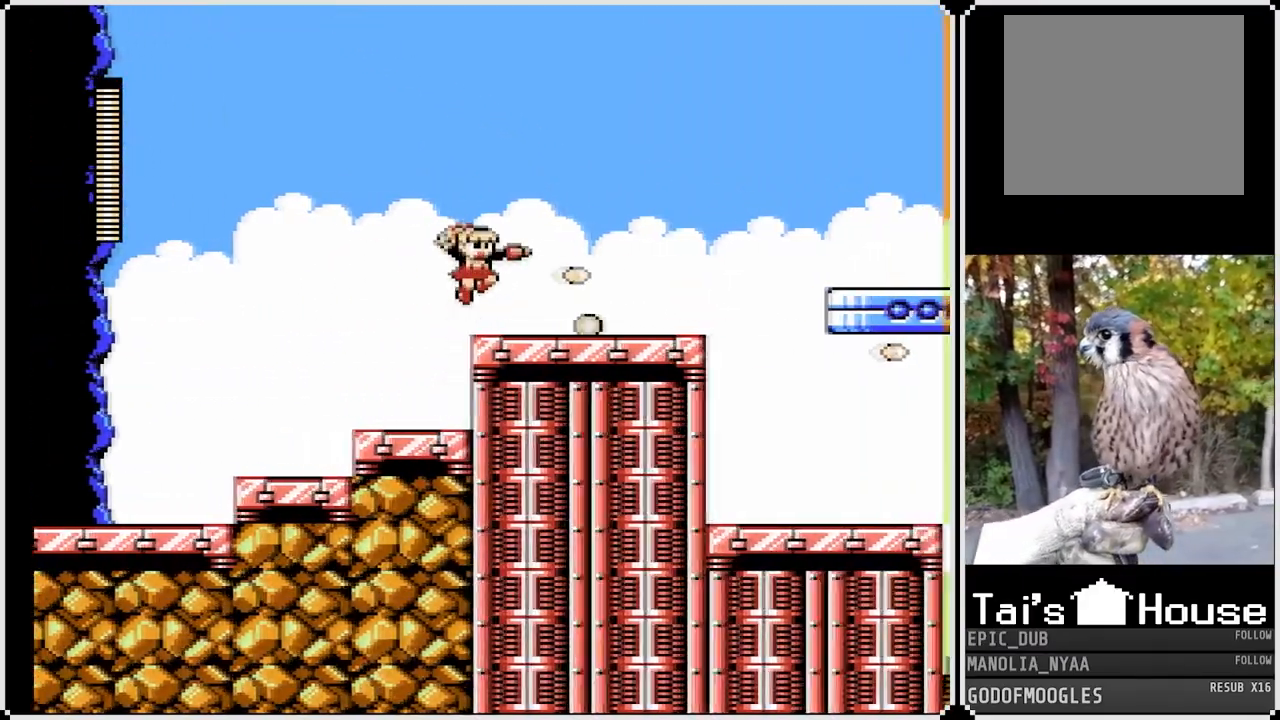
{"buttons": ["SQUARE", "DPAD_RIGHT"], "left_stick": "center", "right_stick": "center", "events": [[17, "CROSS", "up"]]}
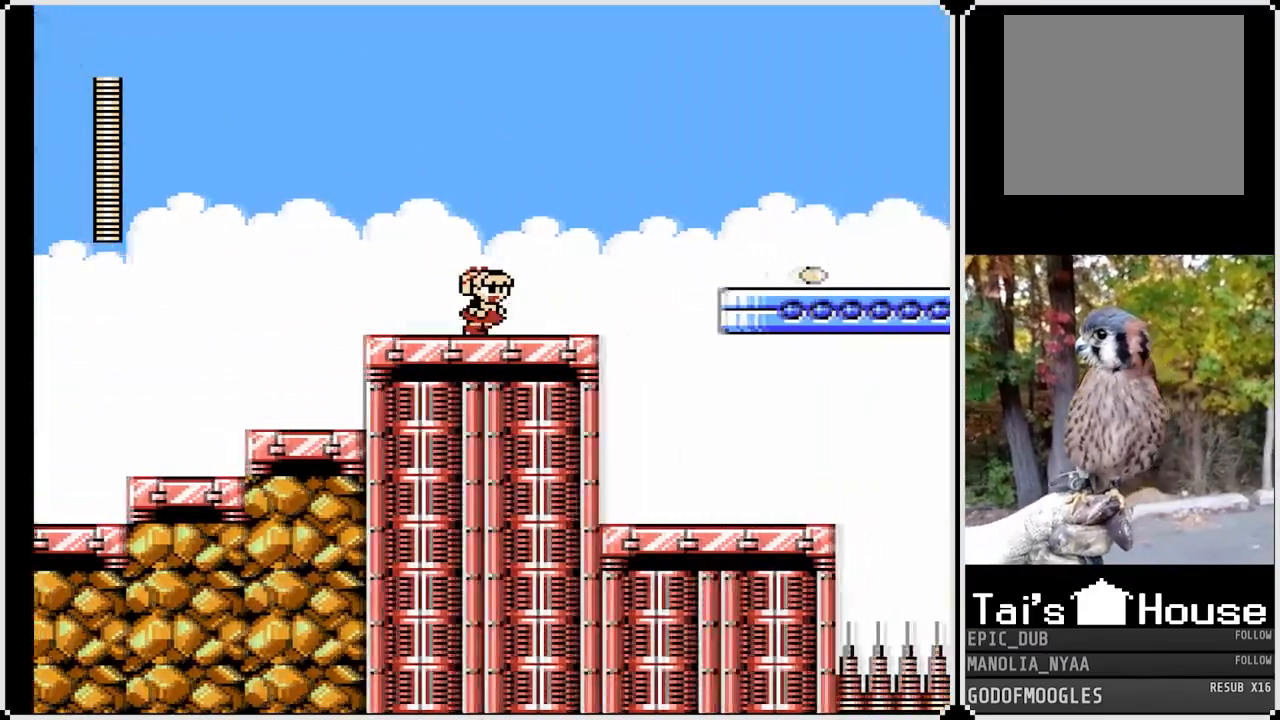
{"buttons": ["CROSS", "SQUARE", "DPAD_RIGHT"], "left_stick": "center", "right_stick": "center", "events": [[450, "CROSS", "down"]]}
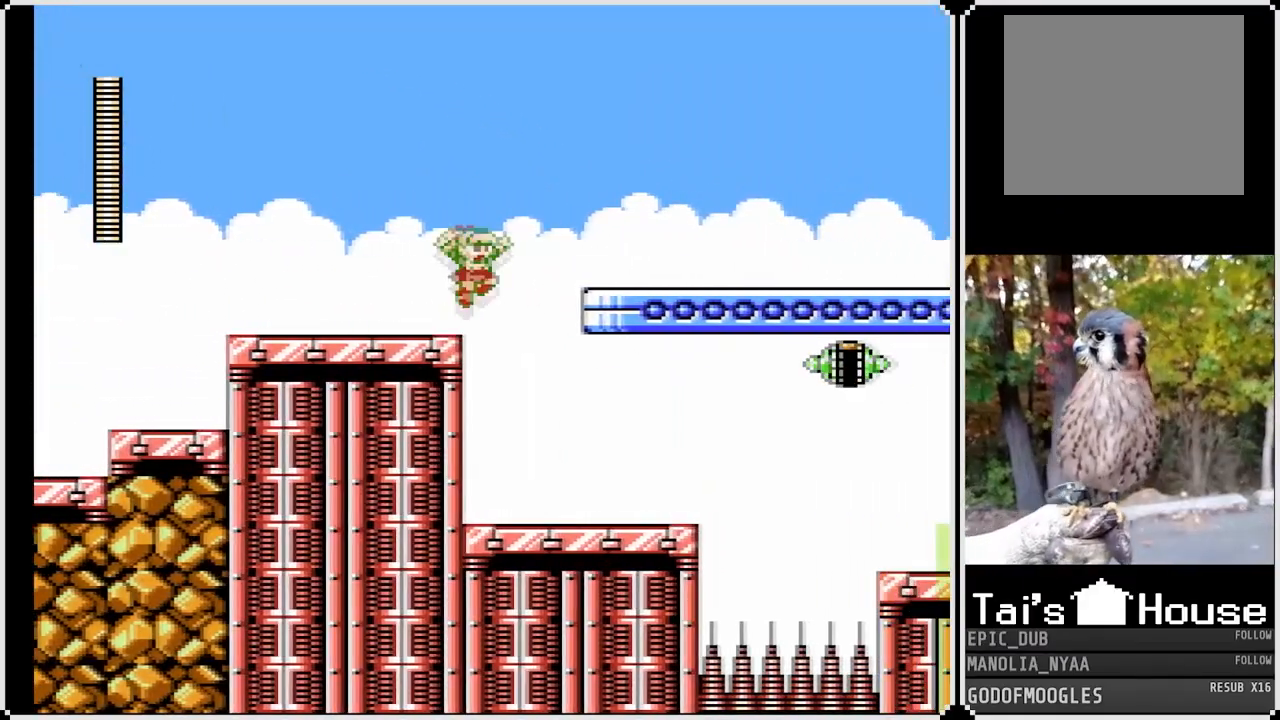
{"buttons": ["SQUARE", "DPAD_RIGHT"], "left_stick": "center", "right_stick": "center", "events": [[317, "CROSS", "up"]]}
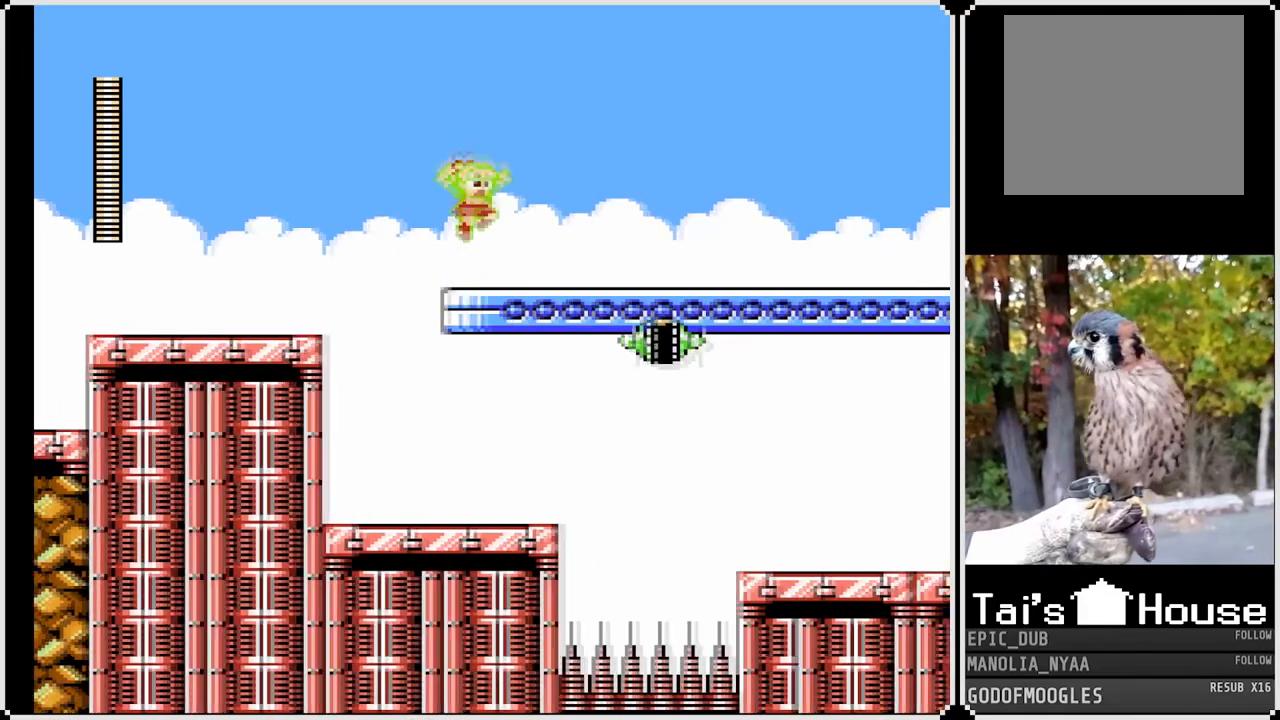
{"buttons": ["CROSS", "SQUARE", "DPAD_RIGHT"], "left_stick": "center", "right_stick": "center", "events": [[267, "CROSS", "down"]]}
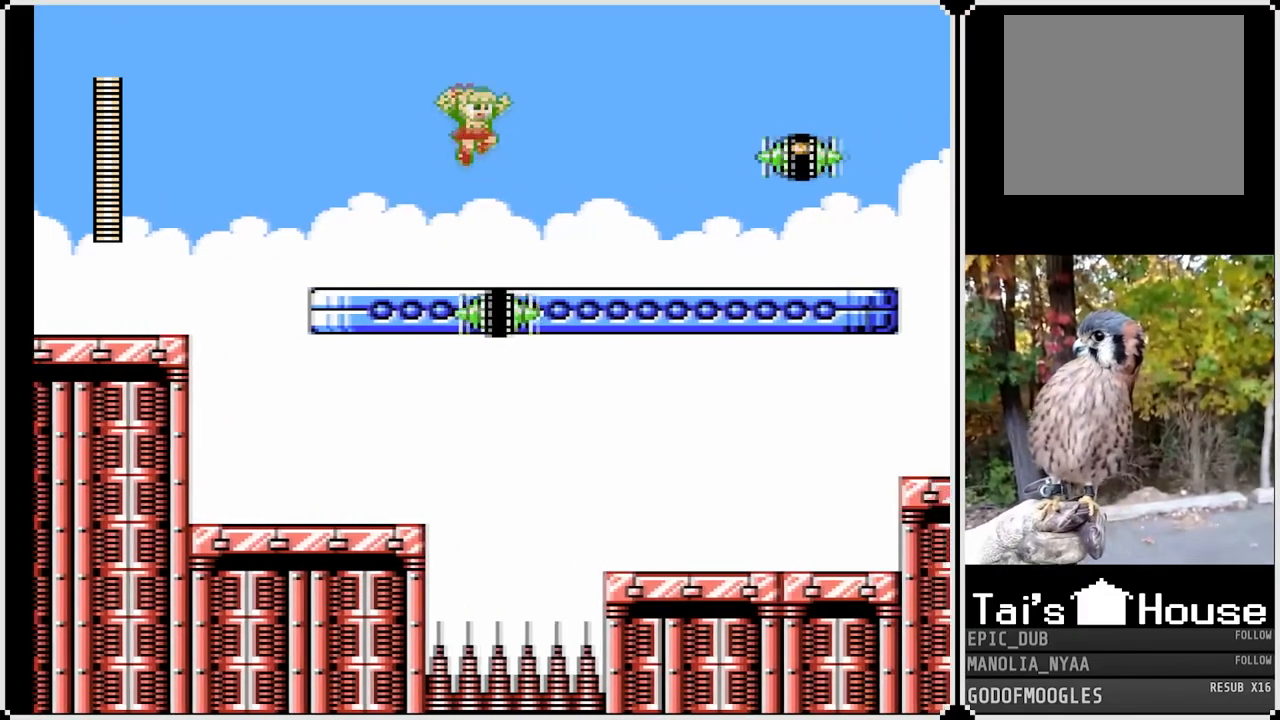
{"buttons": ["DPAD_RIGHT"], "left_stick": "center", "right_stick": "center", "events": [[300, "CROSS", "up"], [317, "SQUARE", "up"]]}
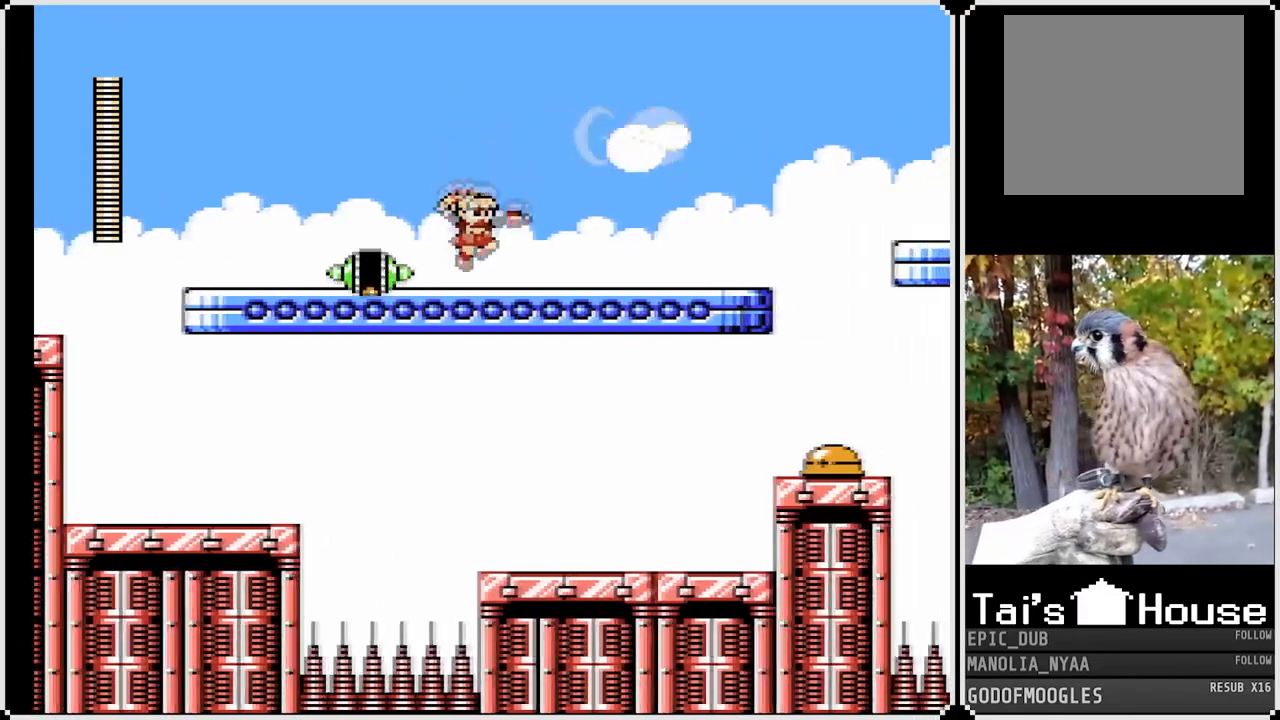
{"buttons": ["SQUARE", "DPAD_RIGHT"], "left_stick": "center", "right_stick": "center", "events": [[467, "SQUARE", "down"]]}
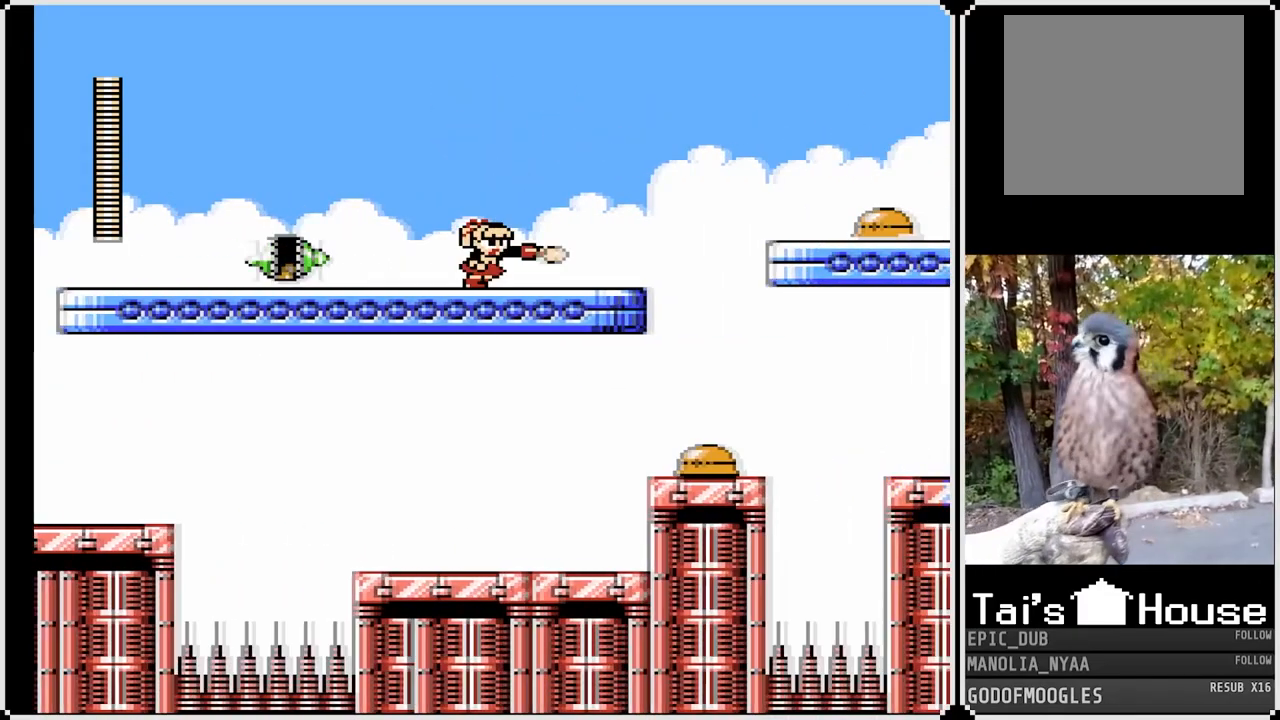
{"buttons": ["DPAD_RIGHT"], "left_stick": "center", "right_stick": "center", "events": [[100, "SQUARE", "up"], [300, "CROSS", "down"], [350, "SQUARE", "down"], [400, "CROSS", "up"], [467, "SQUARE", "up"]]}
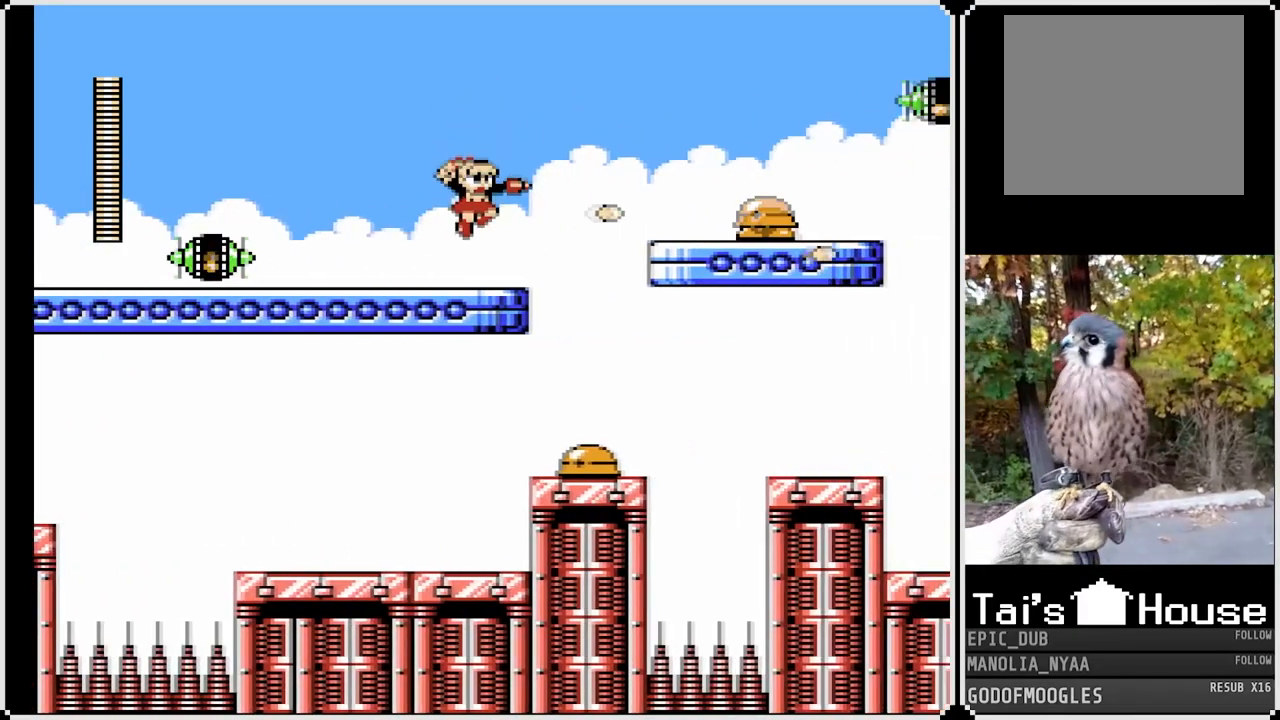
{"buttons": [], "left_stick": "center", "right_stick": "center", "events": [[17, "SQUARE", "down"], [83, "DPAD_RIGHT", "up"], [117, "SQUARE", "up"], [333, "CROSS", "down"], [383, "DPAD_RIGHT", "down"], [400, "SQUARE", "down"], [467, "CROSS", "up"], [500, "DPAD_RIGHT", "up"], [500, "SQUARE", "up"]]}
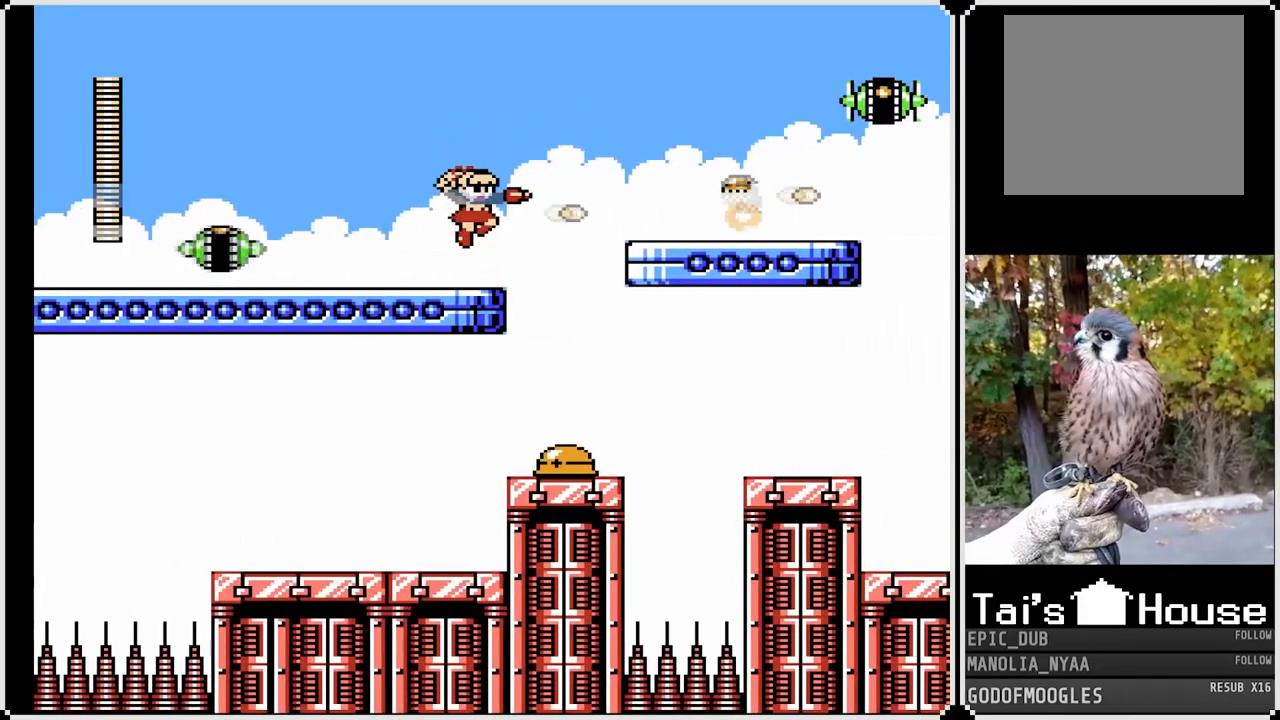
{"buttons": ["CROSS", "SQUARE"], "left_stick": "center", "right_stick": "center", "events": [[50, "SQUARE", "down"], [150, "SQUARE", "up"], [400, "CROSS", "down"], [467, "SQUARE", "down"]]}
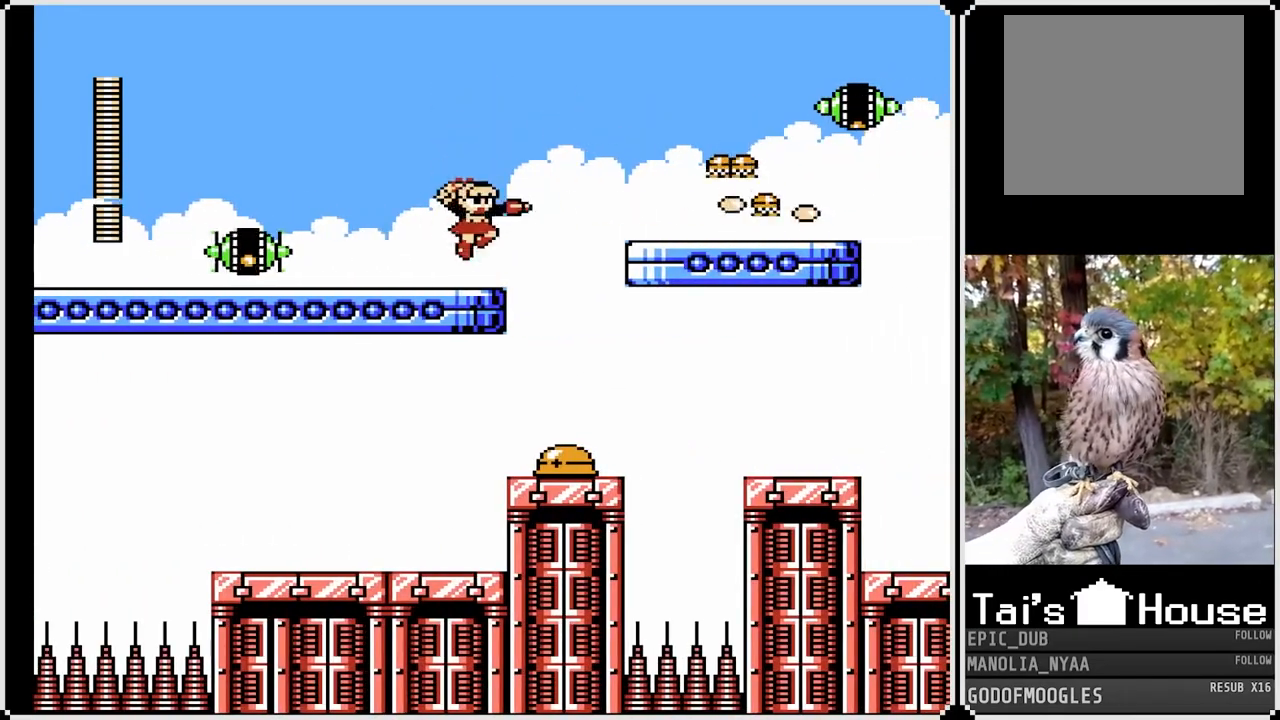
{"buttons": ["SQUARE"], "left_stick": "center", "right_stick": "center", "events": [[83, "CROSS", "up"], [100, "SQUARE", "up"], [117, "DPAD_RIGHT", "down"], [150, "SQUARE", "down"], [267, "DPAD_RIGHT", "up"], [267, "SQUARE", "up"], [300, "SQUARE", "down"]]}
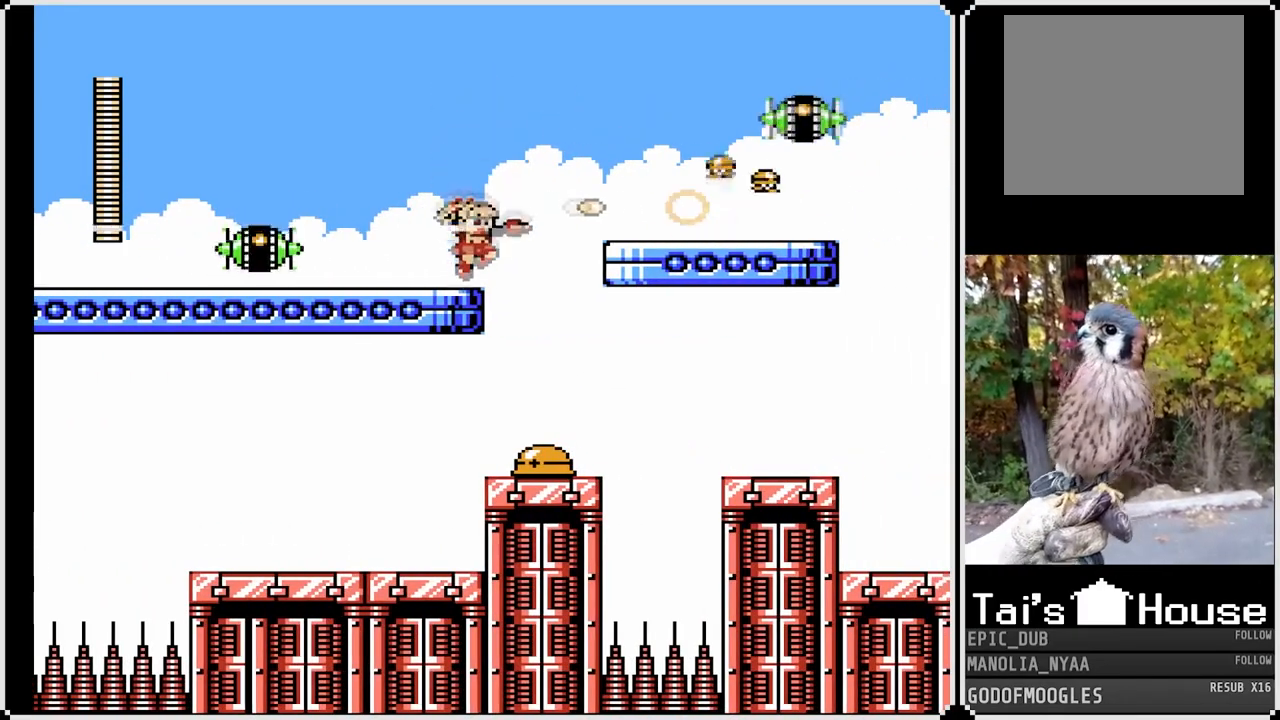
{"buttons": [], "left_stick": "center", "right_stick": "center", "events": [[50, "SQUARE", "up"], [200, "CROSS", "down"], [200, "DPAD_RIGHT", "down"], [267, "DPAD_RIGHT", "up"], [267, "SQUARE", "down"], [333, "CROSS", "up"], [350, "DPAD_RIGHT", "down"], [383, "SQUARE", "up"], [417, "SQUARE", "down"], [450, "DPAD_RIGHT", "up"], [500, "SQUARE", "up"]]}
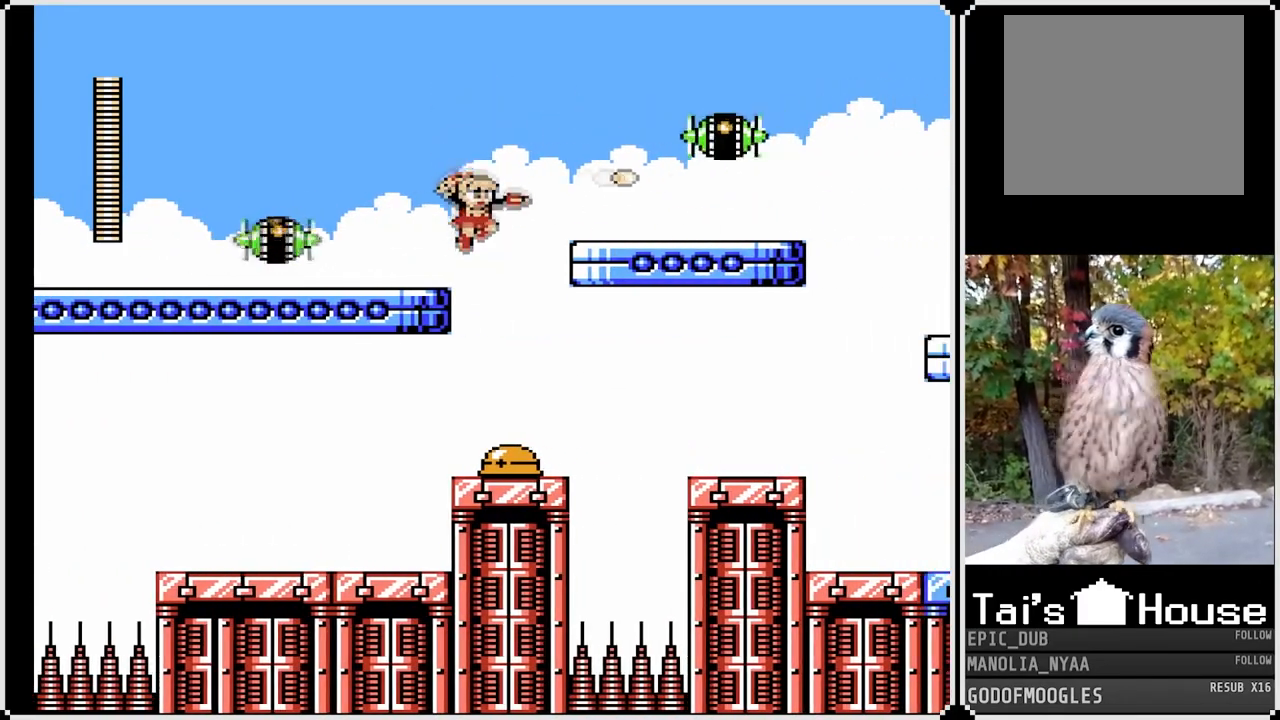
{"buttons": ["SQUARE"], "left_stick": "center", "right_stick": "center", "events": [[50, "SQUARE", "down"], [150, "SQUARE", "up"], [300, "CROSS", "down"], [417, "SQUARE", "down"], [483, "CROSS", "up"]]}
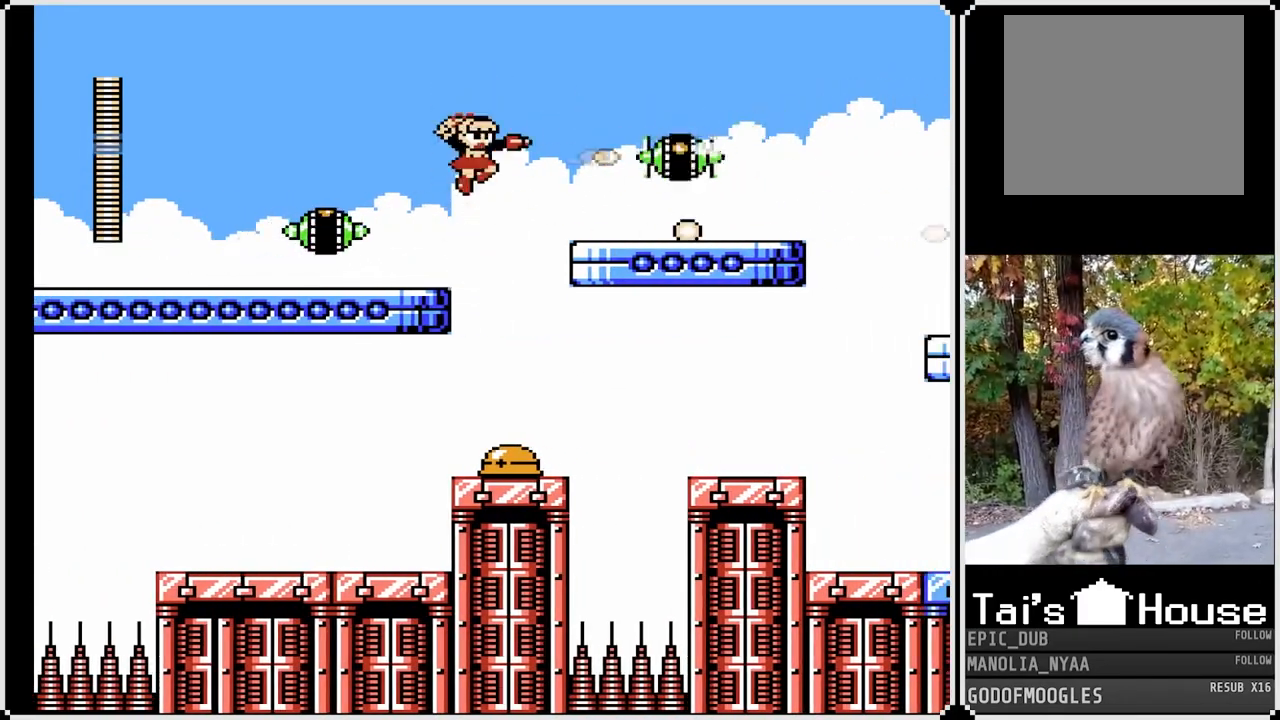
{"buttons": ["CROSS", "SQUARE", "DPAD_RIGHT"], "left_stick": "center", "right_stick": "center", "events": [[17, "SQUARE", "up"], [67, "SQUARE", "down"], [167, "SQUARE", "up"], [367, "CROSS", "down"], [367, "SQUARE", "down"], [383, "DPAD_RIGHT", "down"]]}
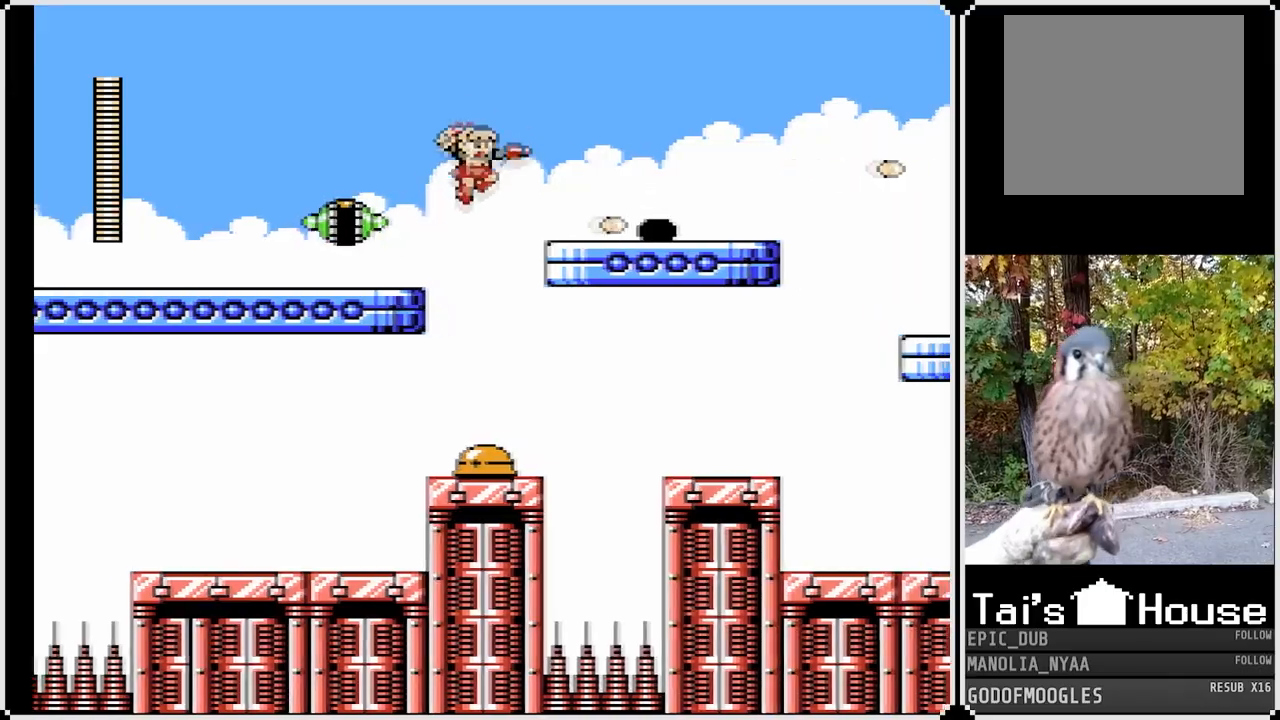
{"buttons": ["SQUARE", "DPAD_RIGHT"], "left_stick": "center", "right_stick": "center", "events": [[167, "CROSS", "up"]]}
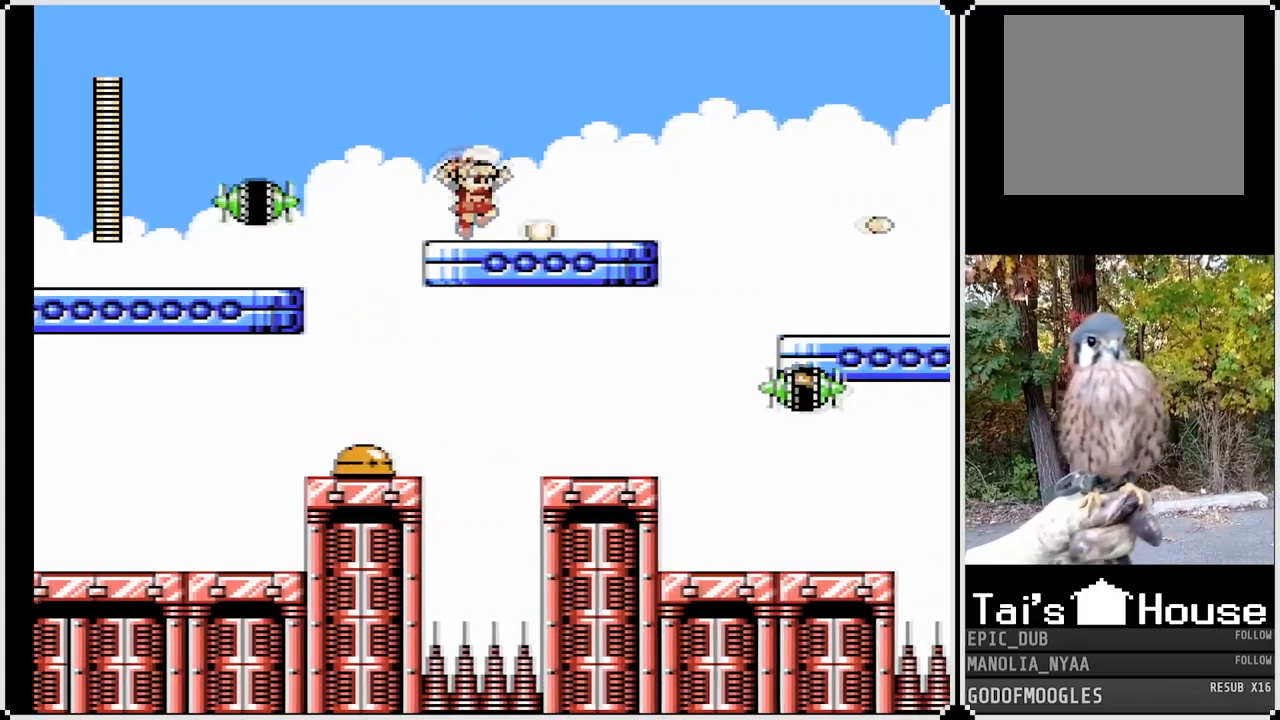
{"buttons": ["SQUARE", "DPAD_RIGHT"], "left_stick": "center", "right_stick": "center", "events": []}